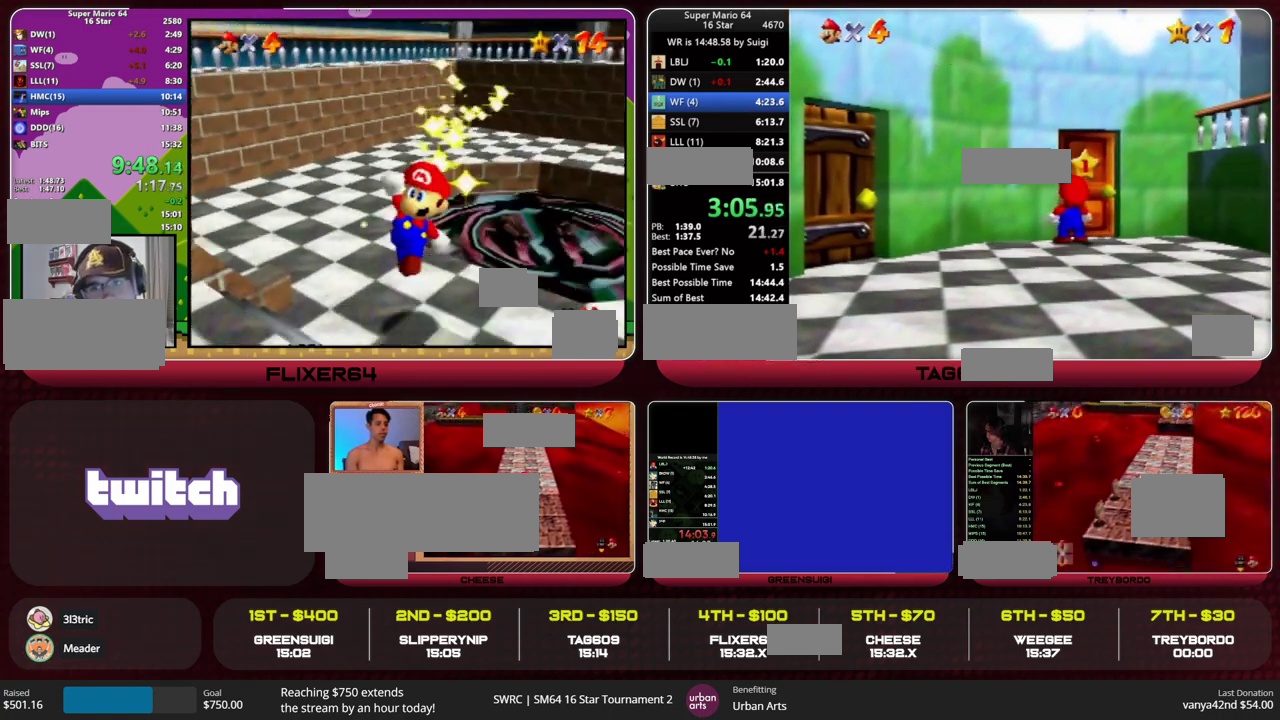
Gameplay with a controller (arcade stick); each line is a JSON object with the inputs held at the frame after it (dt_ms = milliseconds from this image to that frame). "events" lists button and stick changes between this image and that frame as [ms after this image, input, new state], when the widget could be followed in between. This overlay highlights the sticks when they move; stick clicks (L3) are not distinguishable. Not read: L2 L3 R3.
{"dt_ms": 500, "buttons": ["A"], "left_stick": "up", "events": []}
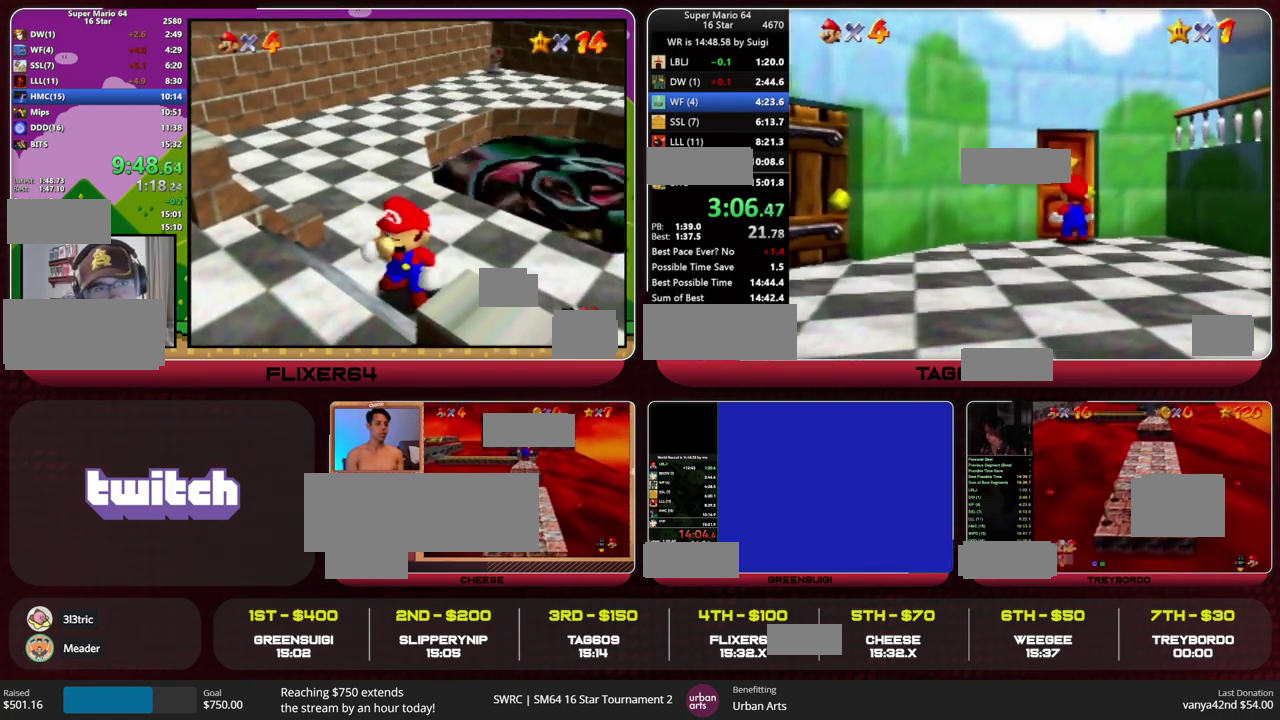
{"dt_ms": 500, "buttons": ["A"], "left_stick": "up", "events": []}
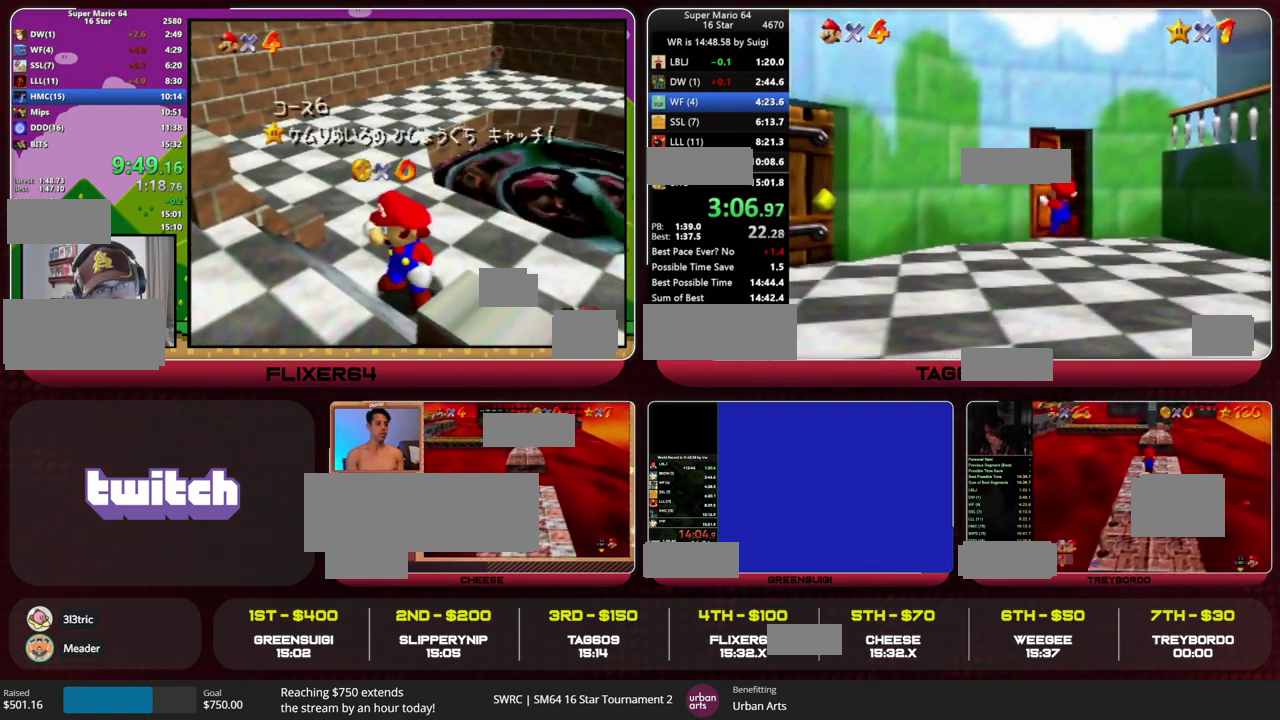
{"dt_ms": 500, "buttons": ["A"], "left_stick": "up", "events": []}
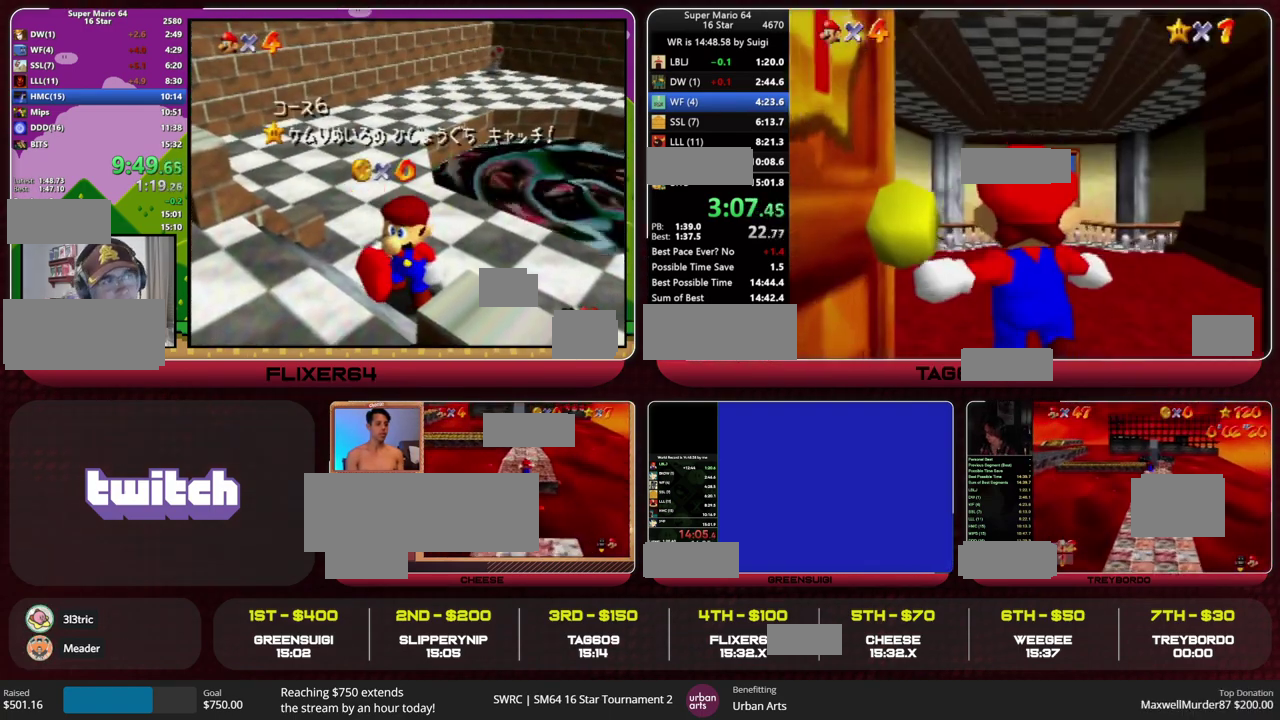
{"dt_ms": 500, "buttons": ["A"], "left_stick": "up", "events": []}
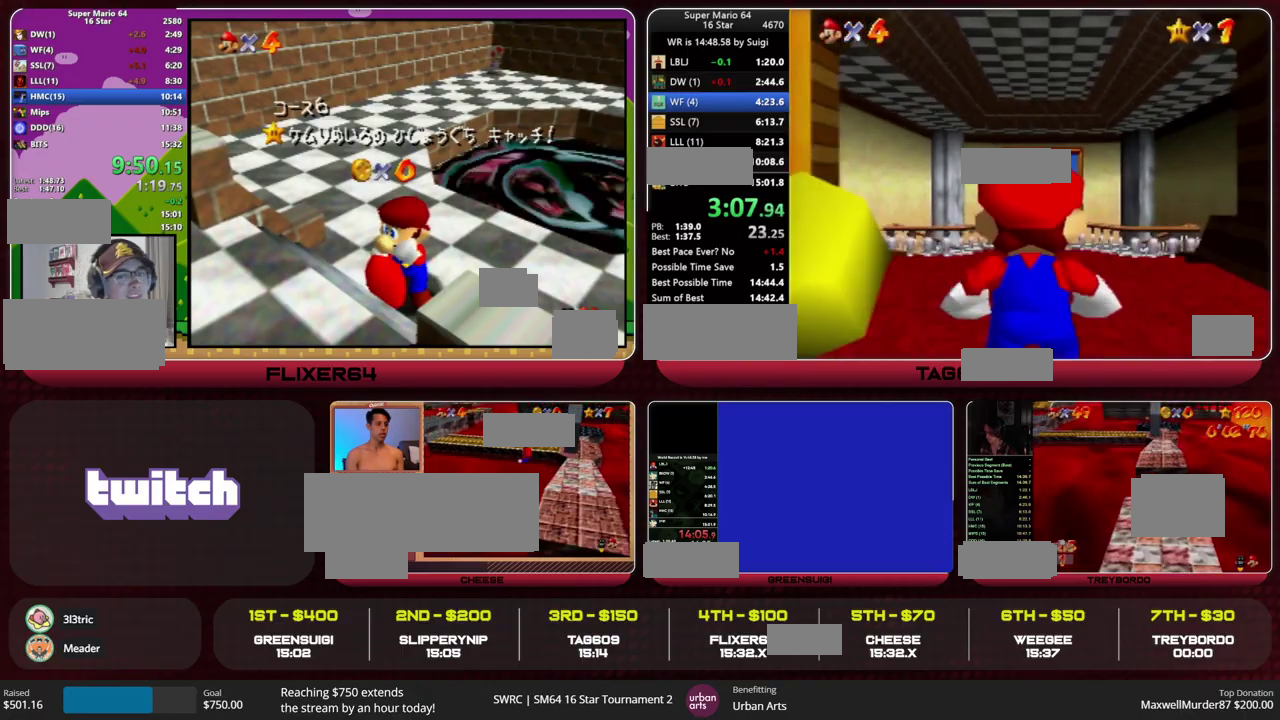
{"dt_ms": 500, "buttons": [], "left_stick": "up", "events": [[133, "B", "down"], [233, "A", "up"], [233, "B", "up"]]}
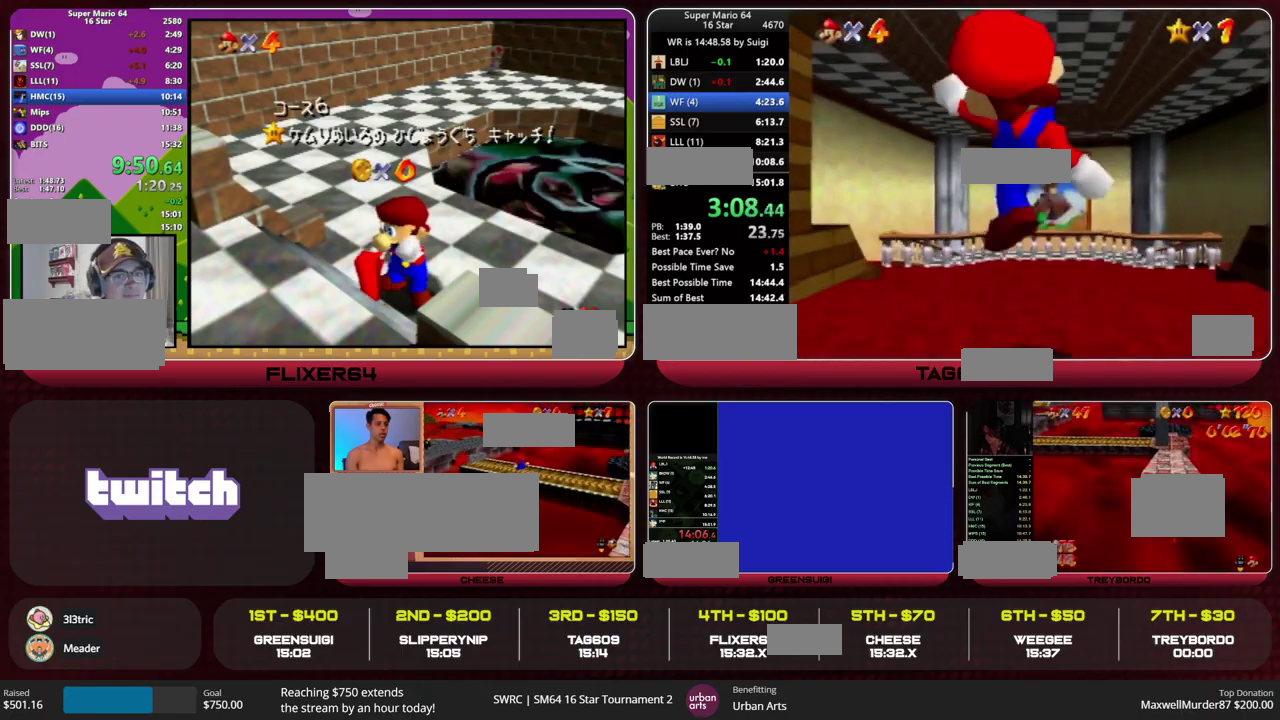
{"dt_ms": 500, "buttons": ["SELECT"], "left_stick": "up", "events": [[200, "SELECT", "down"], [233, "A", "down"], [300, "A", "up"]]}
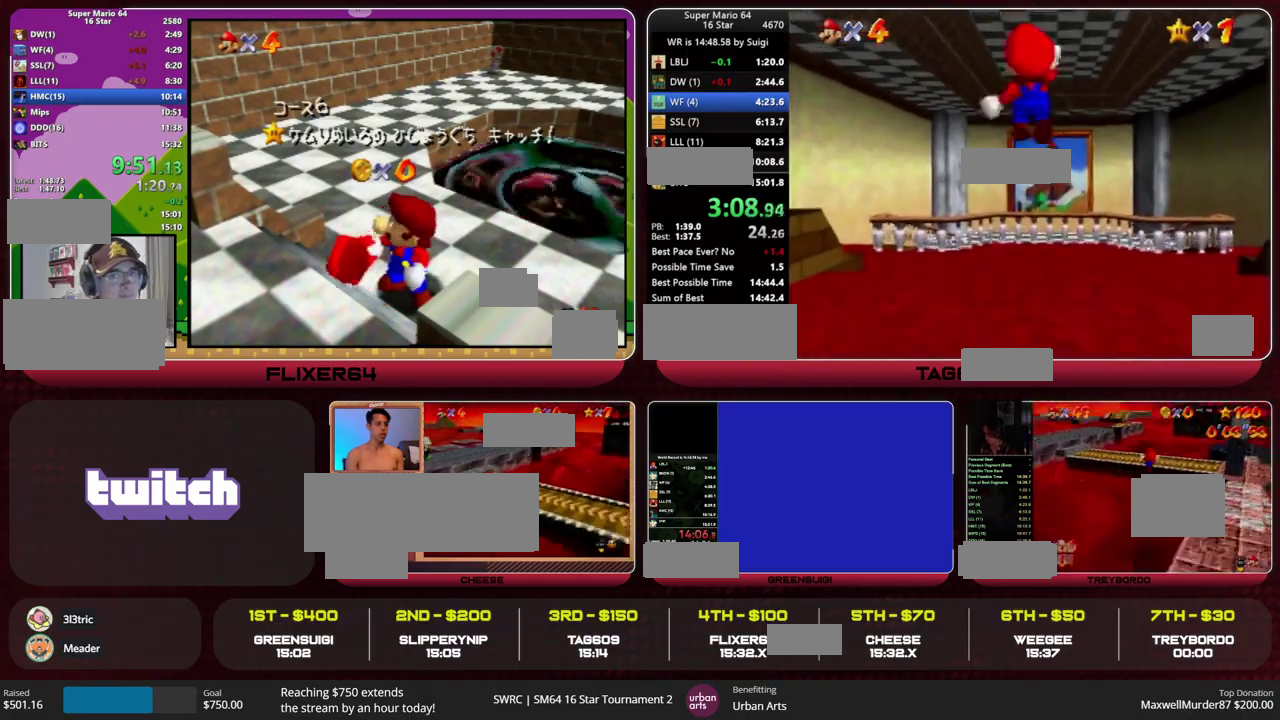
{"dt_ms": 500, "buttons": ["SELECT"], "left_stick": "up", "events": [[33, "START", "down"], [133, "START", "up"]]}
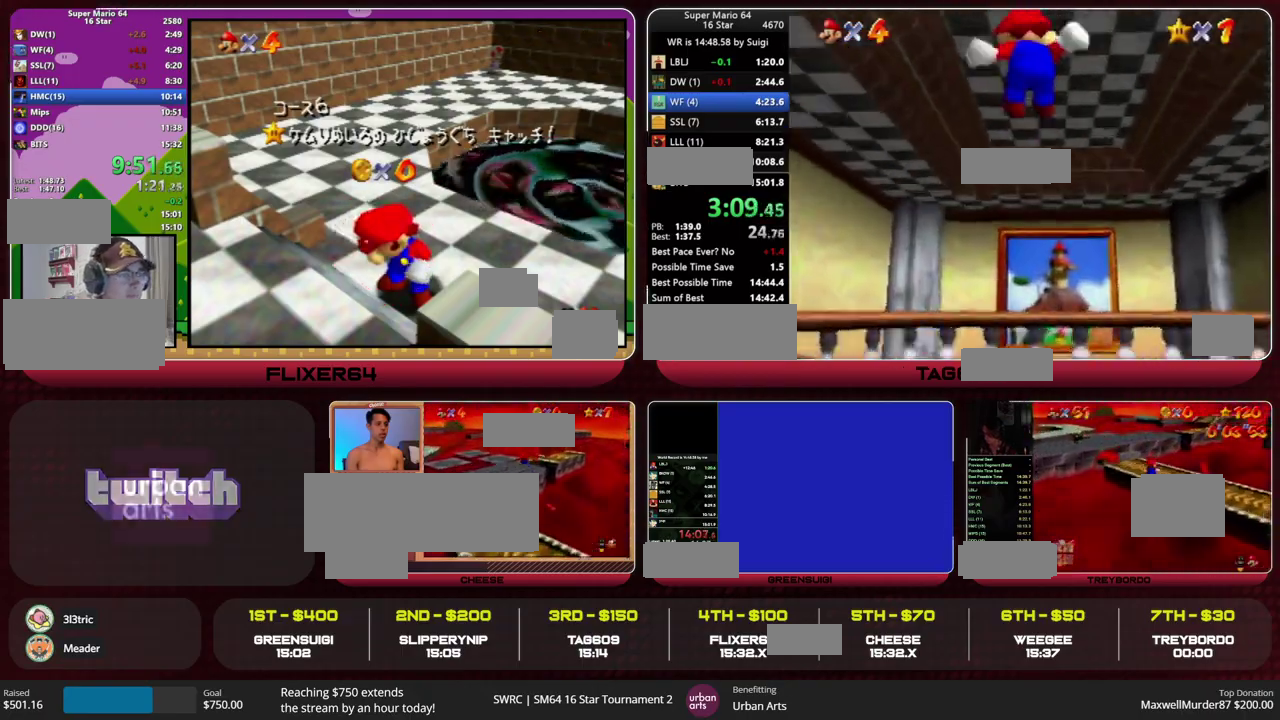
{"dt_ms": 500, "buttons": ["SELECT"], "left_stick": "up", "events": []}
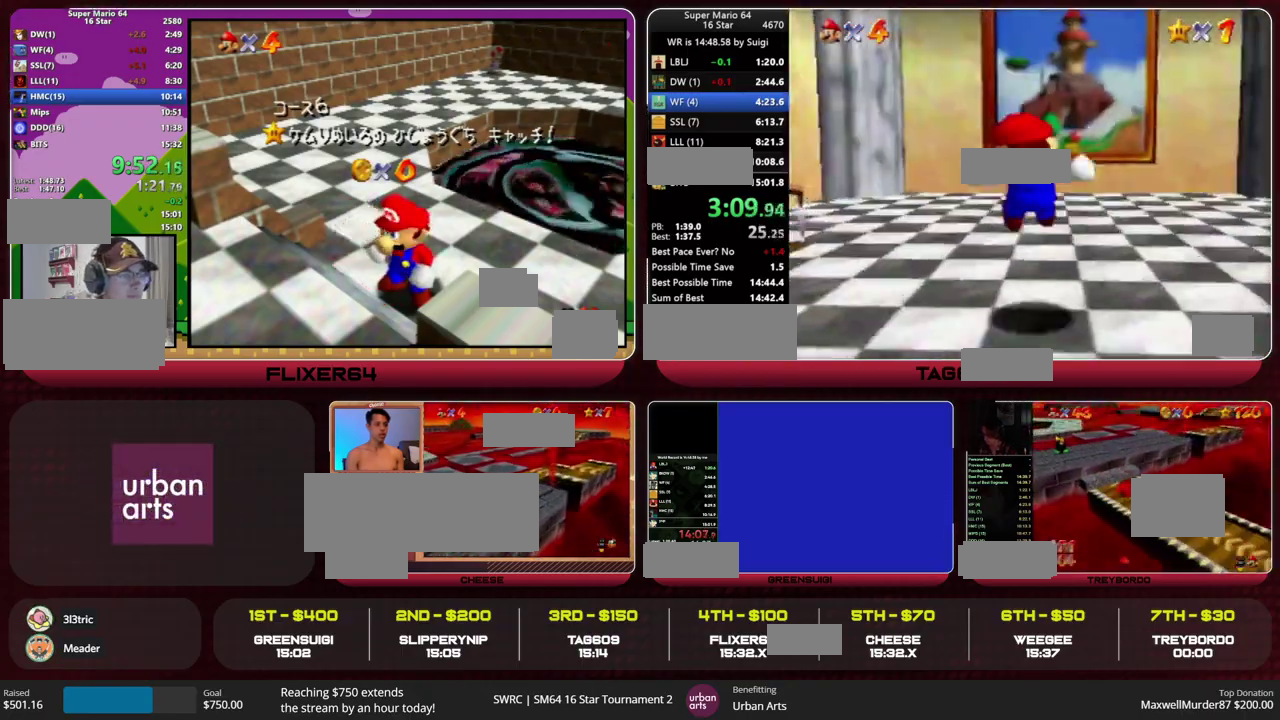
{"dt_ms": 500, "buttons": ["SELECT"], "left_stick": "up", "events": [[67, "A", "down"], [167, "A", "up"], [333, "START", "down"], [433, "START", "up"]]}
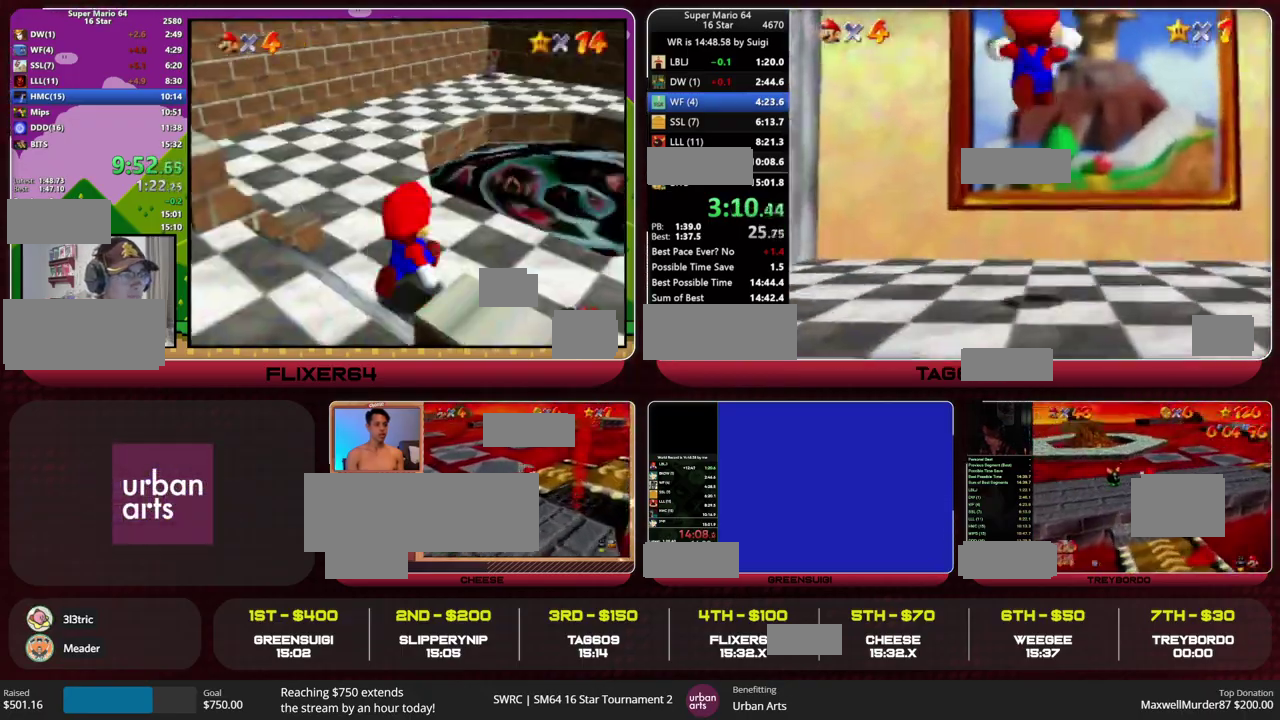
{"dt_ms": 500, "buttons": [], "left_stick": "up", "events": [[33, "START", "down"], [100, "START", "up"], [167, "START", "down"], [367, "START", "up"], [433, "SELECT", "up"]]}
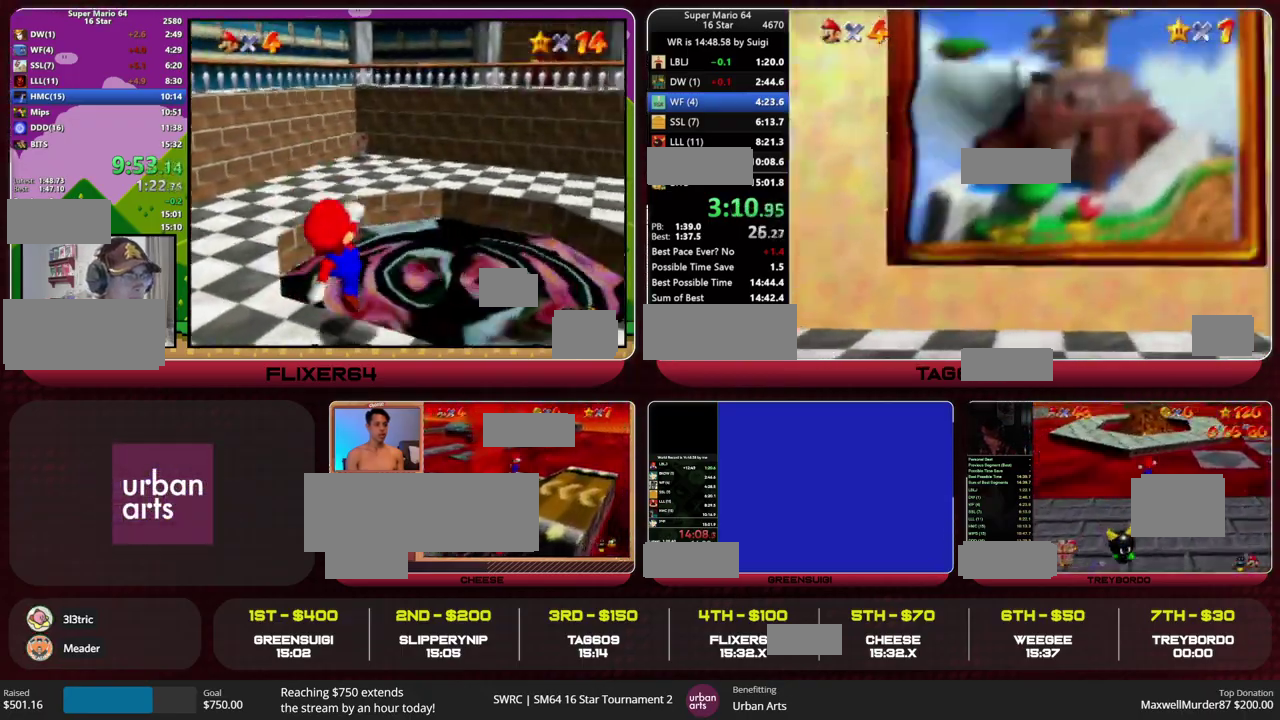
{"dt_ms": 500, "buttons": [], "left_stick": "center", "events": [[67, "left_stick", "center"]]}
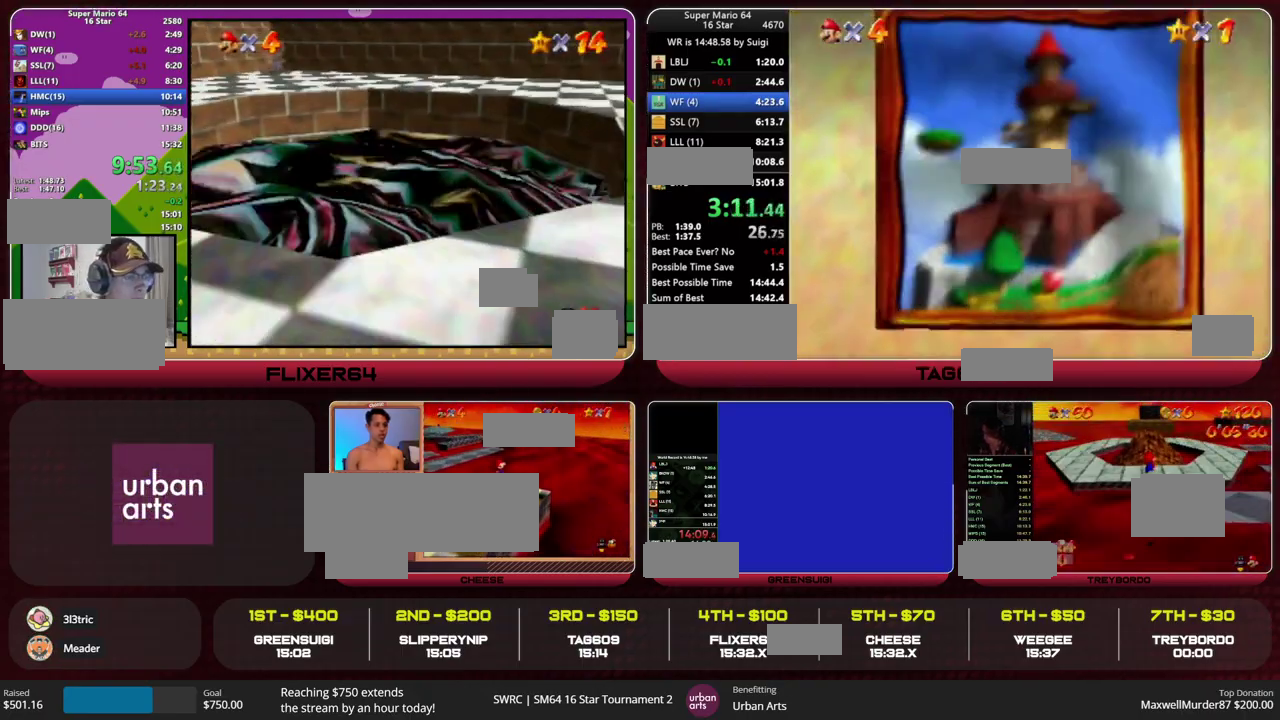
{"dt_ms": 500, "buttons": [], "left_stick": "center", "events": []}
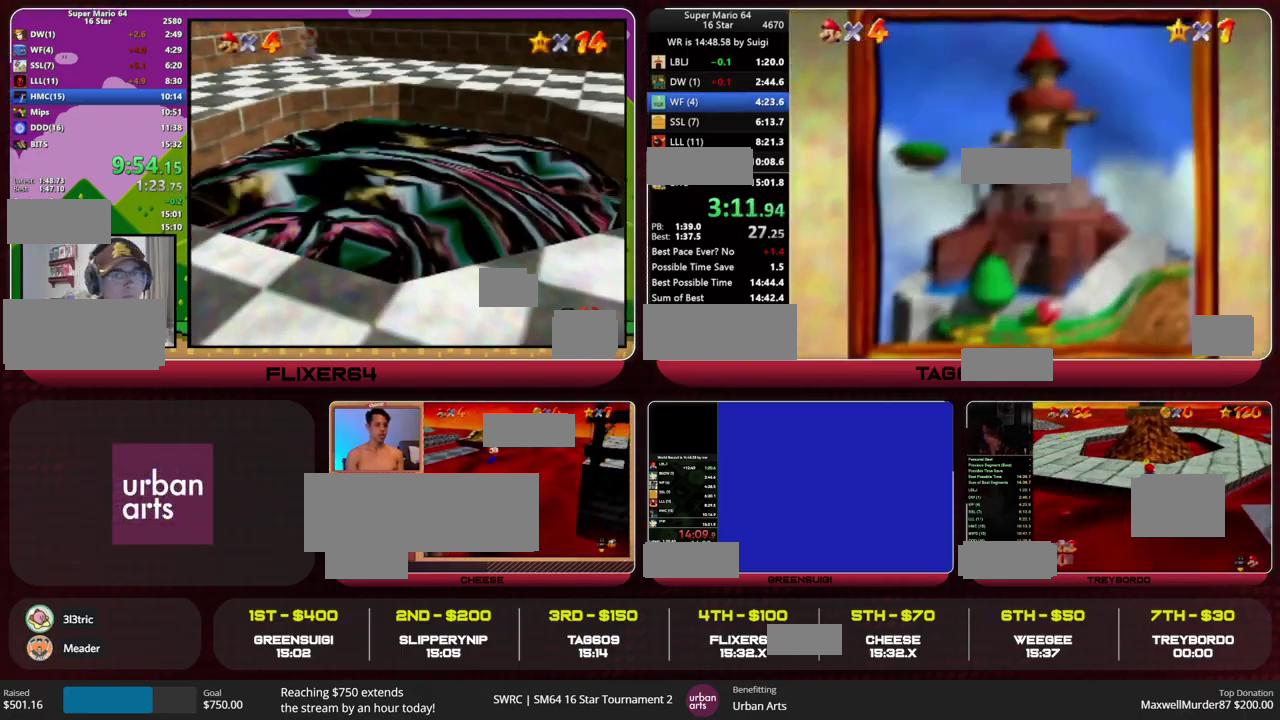
{"dt_ms": 500, "buttons": [], "left_stick": "center", "events": []}
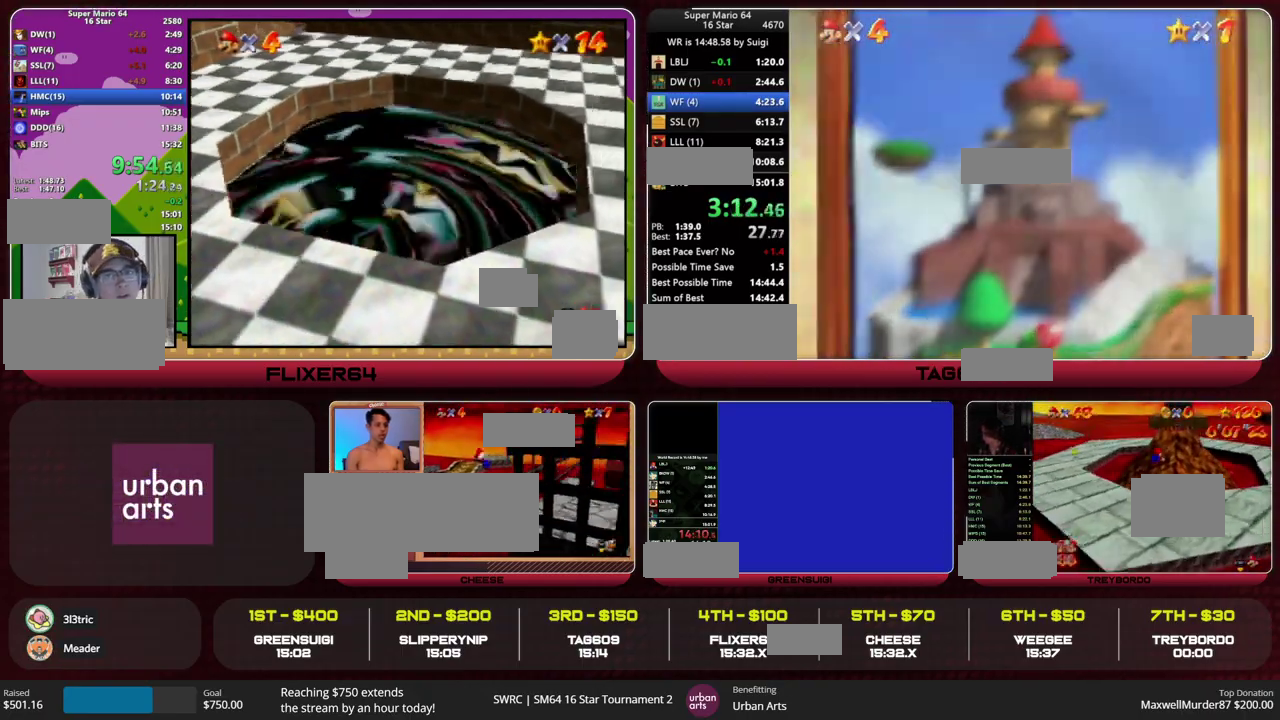
{"dt_ms": 500, "buttons": [], "left_stick": "center", "events": [[100, "X", "down"], [133, "A", "down"], [200, "A", "up"], [200, "X", "up"], [367, "A", "down"], [433, "A", "up"]]}
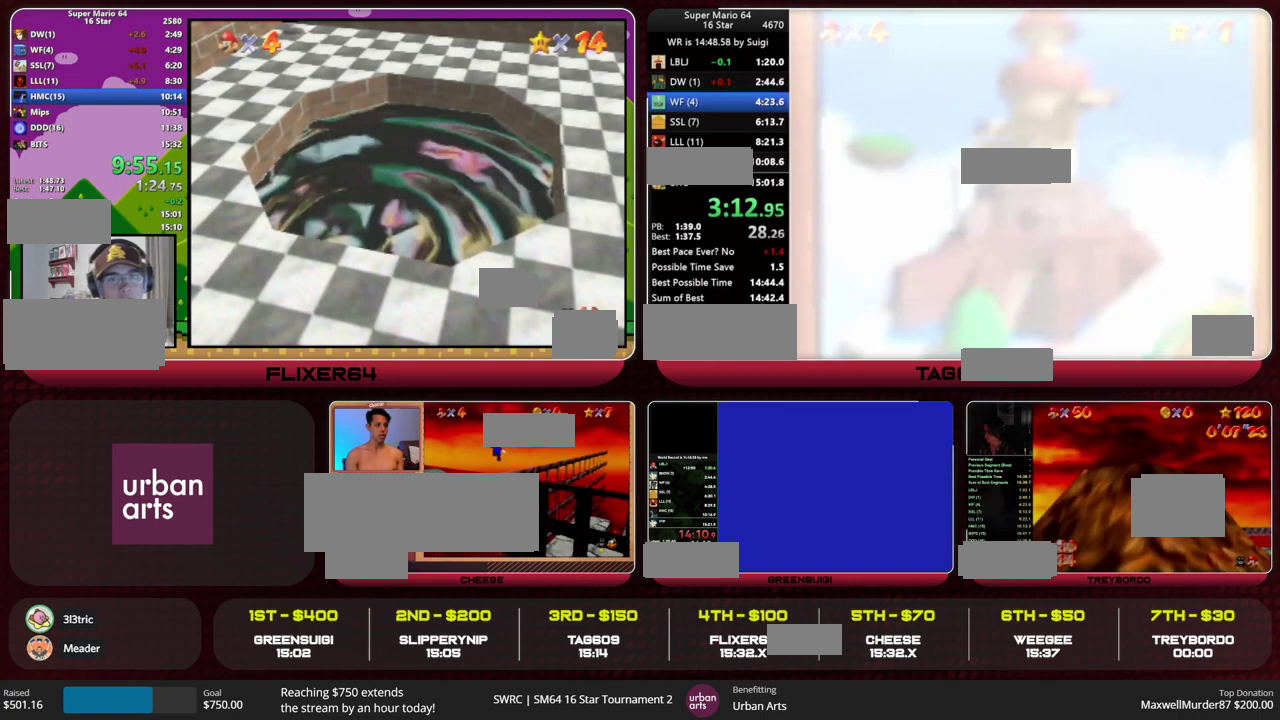
{"dt_ms": 1000, "buttons": ["A"], "left_stick": "center", "events": [[33, "A", "down"], [167, "B", "down"], [333, "A", "up"], [333, "B", "up"], [467, "A", "down"], [633, "B", "down"], [700, "A", "up"], [700, "B", "up"], [700, "X", "down"], [800, "A", "down"], [800, "B", "down"], [800, "X", "up"], [867, "B", "up"]]}
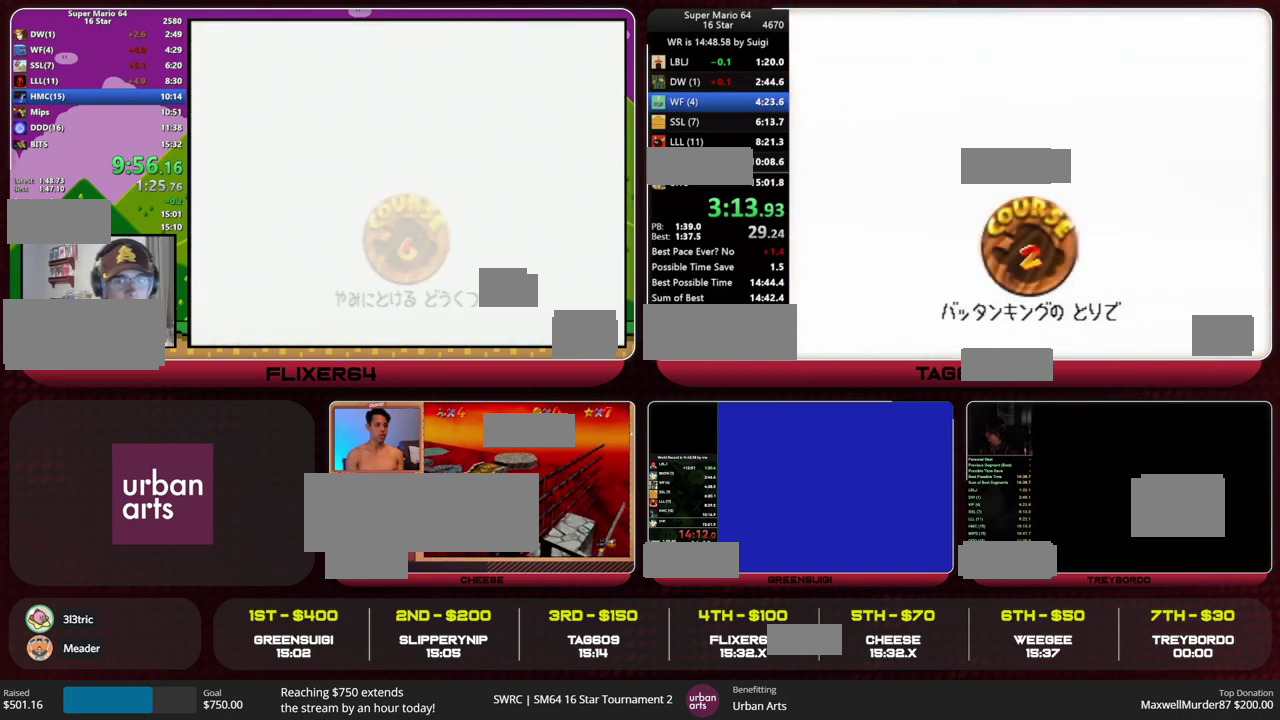
{"dt_ms": 500, "buttons": ["A"], "left_stick": "center", "events": [[100, "X", "down"], [233, "B", "down"], [300, "B", "up"], [333, "X", "up"], [433, "A", "up"], [500, "A", "down"]]}
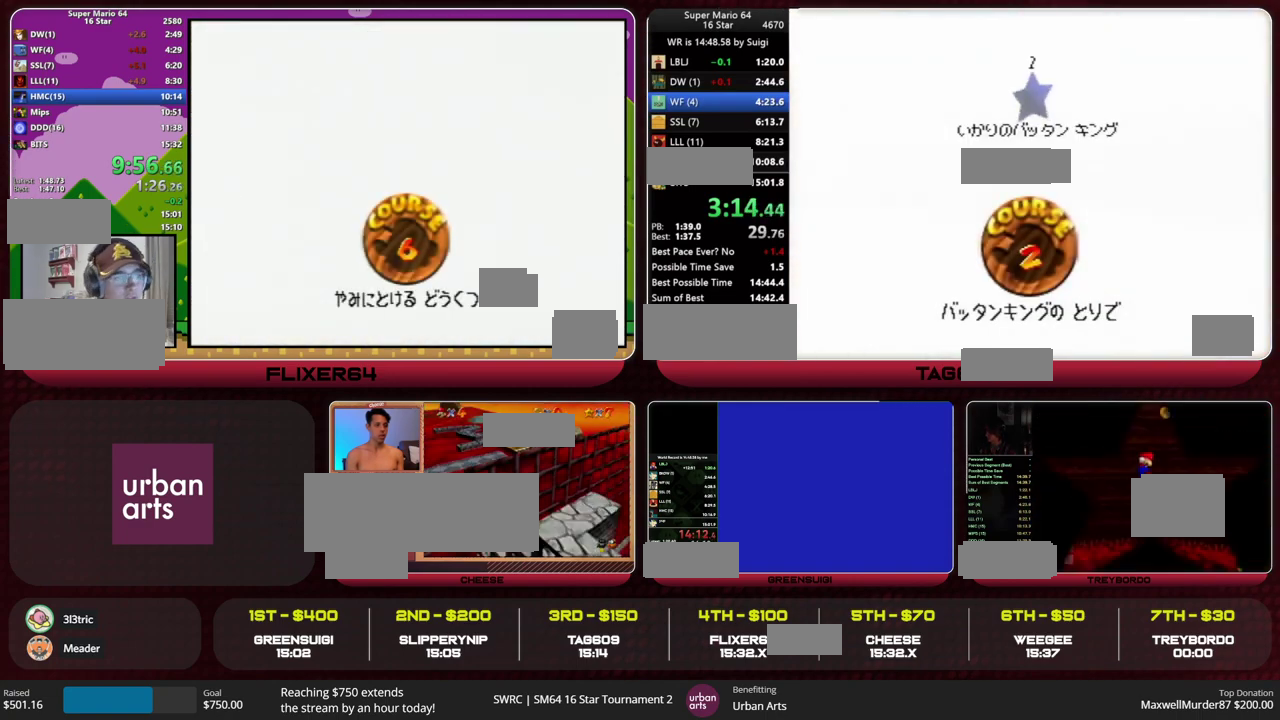
{"dt_ms": 500, "buttons": [], "left_stick": "center", "events": [[67, "X", "down"], [133, "B", "down"], [167, "X", "up"], [200, "A", "up"], [200, "B", "up"]]}
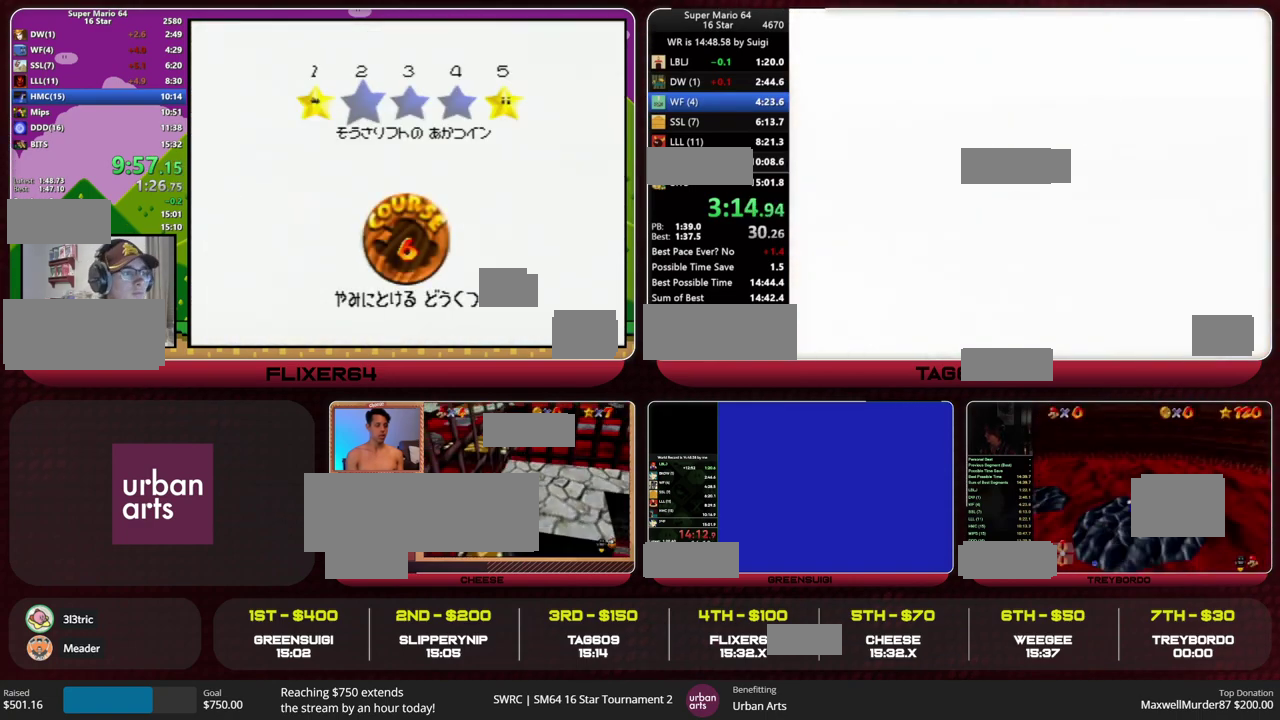
{"dt_ms": 500, "buttons": ["START"], "left_stick": "up", "events": [[433, "left_stick", "up"], [500, "START", "down"]]}
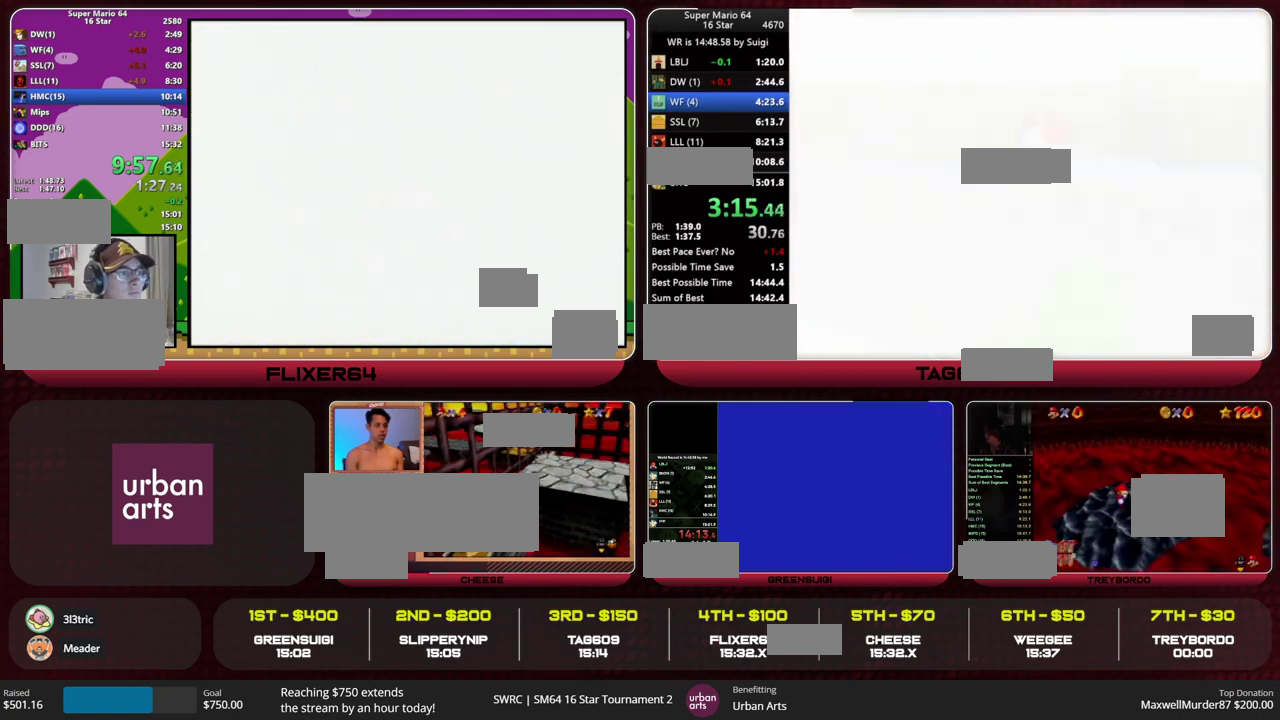
{"dt_ms": 500, "buttons": [], "left_stick": "up", "events": [[33, "R2", "down"], [133, "START", "up"], [167, "R2", "up"]]}
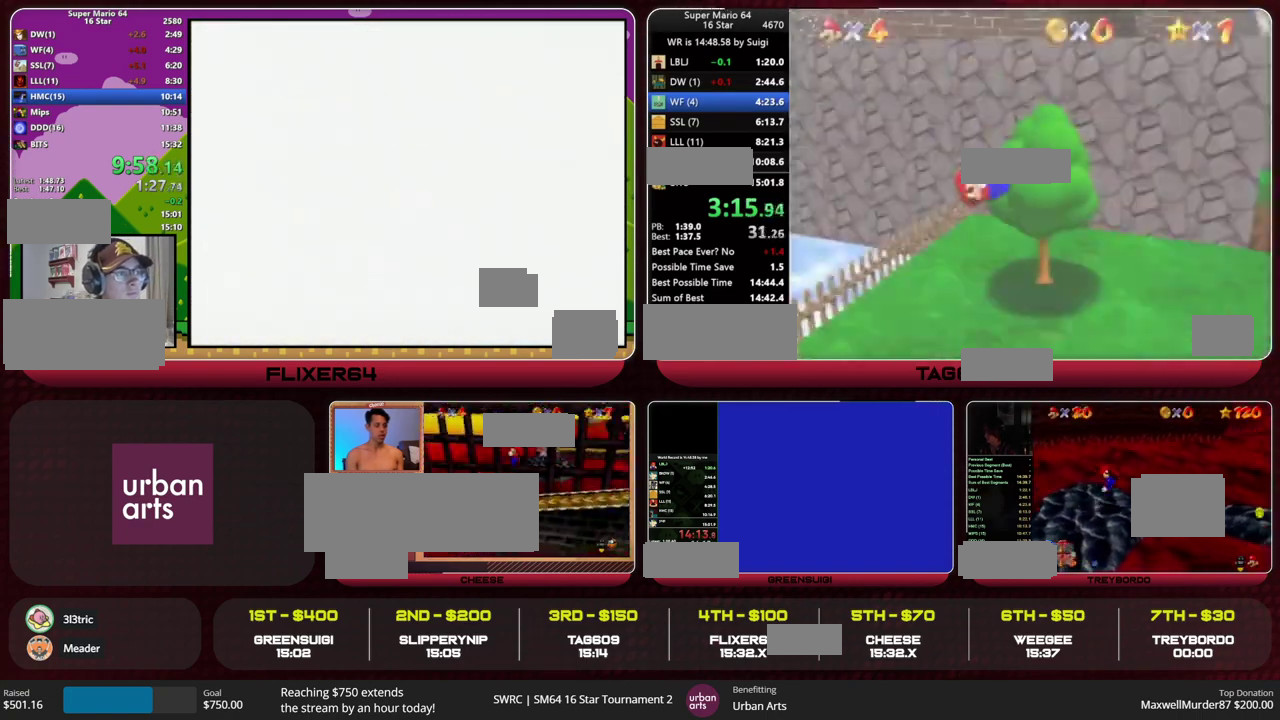
{"dt_ms": 500, "buttons": [], "left_stick": "up", "events": []}
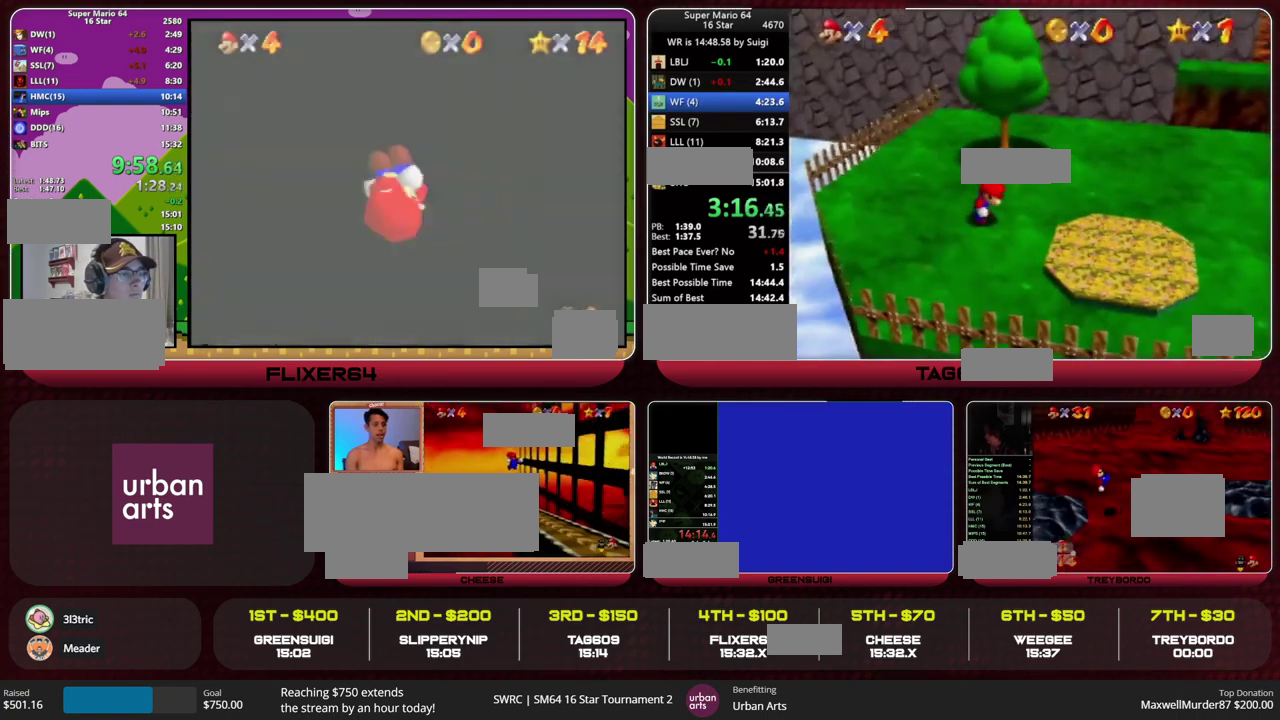
{"dt_ms": 500, "buttons": [], "left_stick": "up", "events": []}
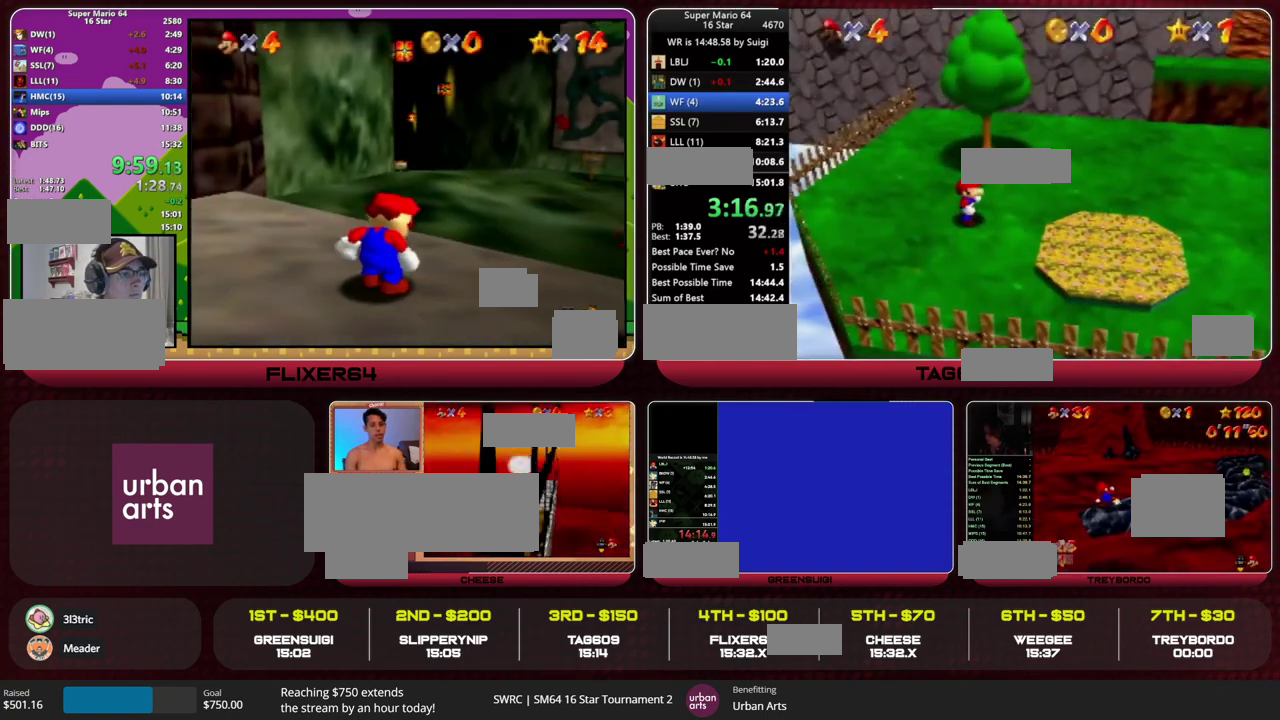
{"dt_ms": 500, "buttons": ["B"], "left_stick": "up", "events": [[133, "B", "down"], [167, "A", "down"], [233, "B", "up"], [267, "A", "up"], [500, "B", "down"]]}
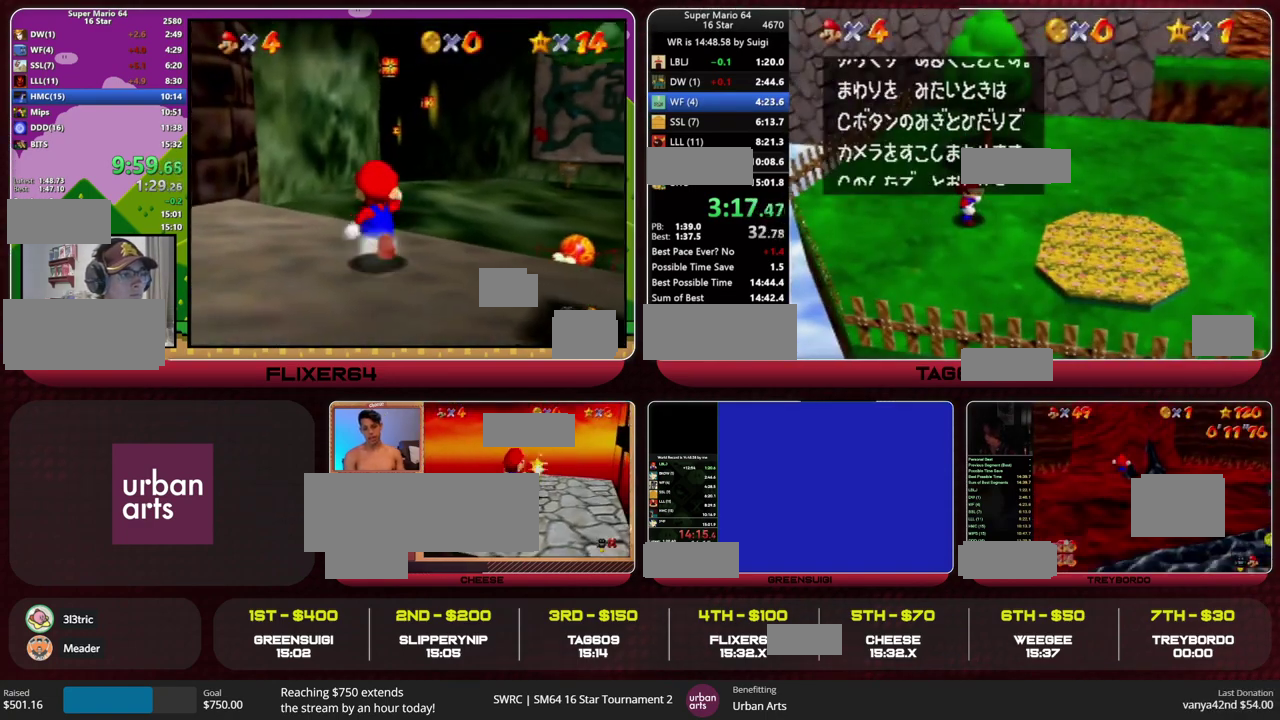
{"dt_ms": 500, "buttons": ["A", "B"], "left_stick": "up", "events": [[33, "A", "down"], [133, "A", "up"], [133, "B", "up"], [433, "B", "down"], [467, "A", "down"]]}
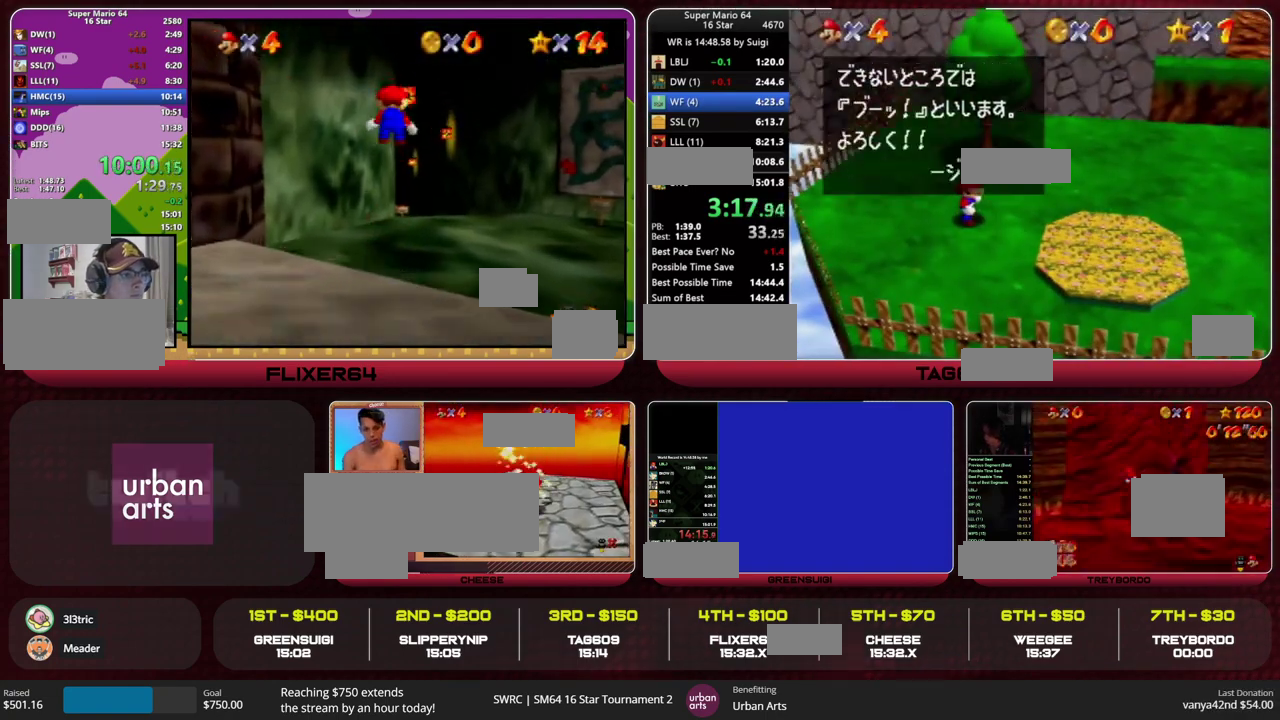
{"dt_ms": 500, "buttons": [], "left_stick": "up", "events": [[33, "B", "up"], [67, "A", "up"], [267, "SELECT", "down"], [300, "A", "down"], [400, "A", "up"], [467, "SELECT", "up"]]}
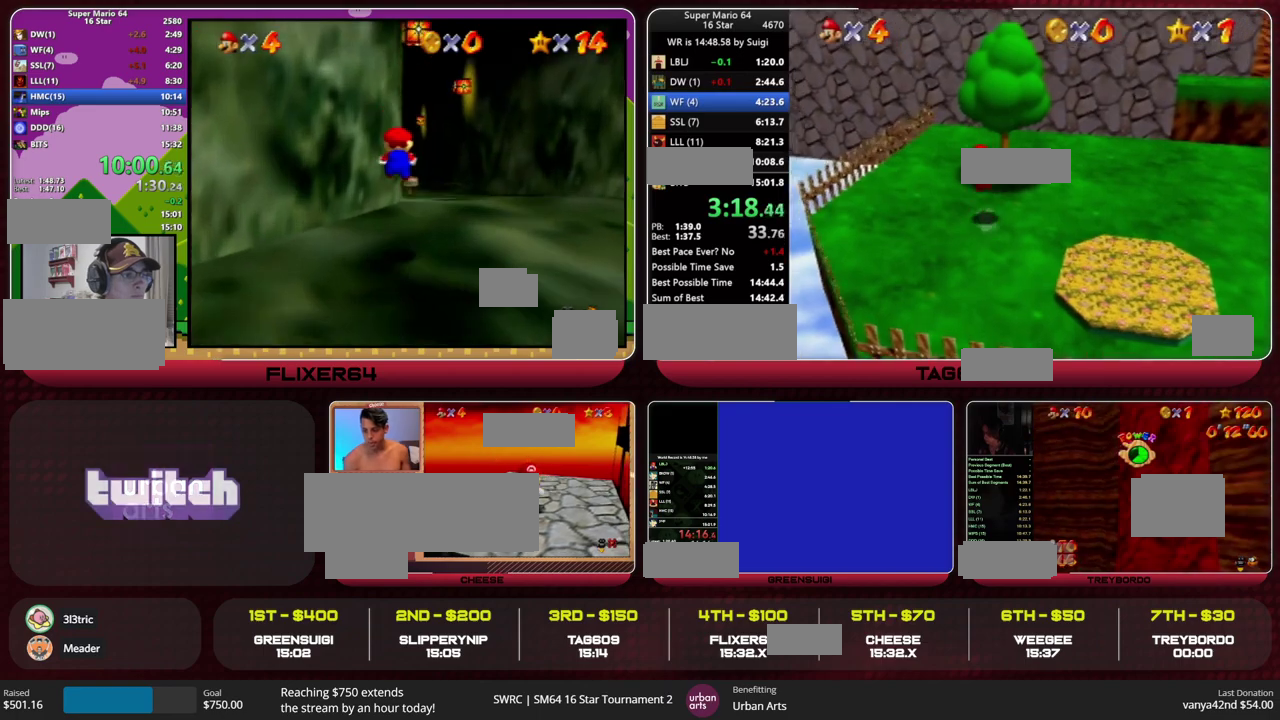
{"dt_ms": 500, "buttons": [], "left_stick": "up", "events": [[267, "START", "down"], [300, "L1", "down"], [400, "L1", "up"], [400, "START", "up"]]}
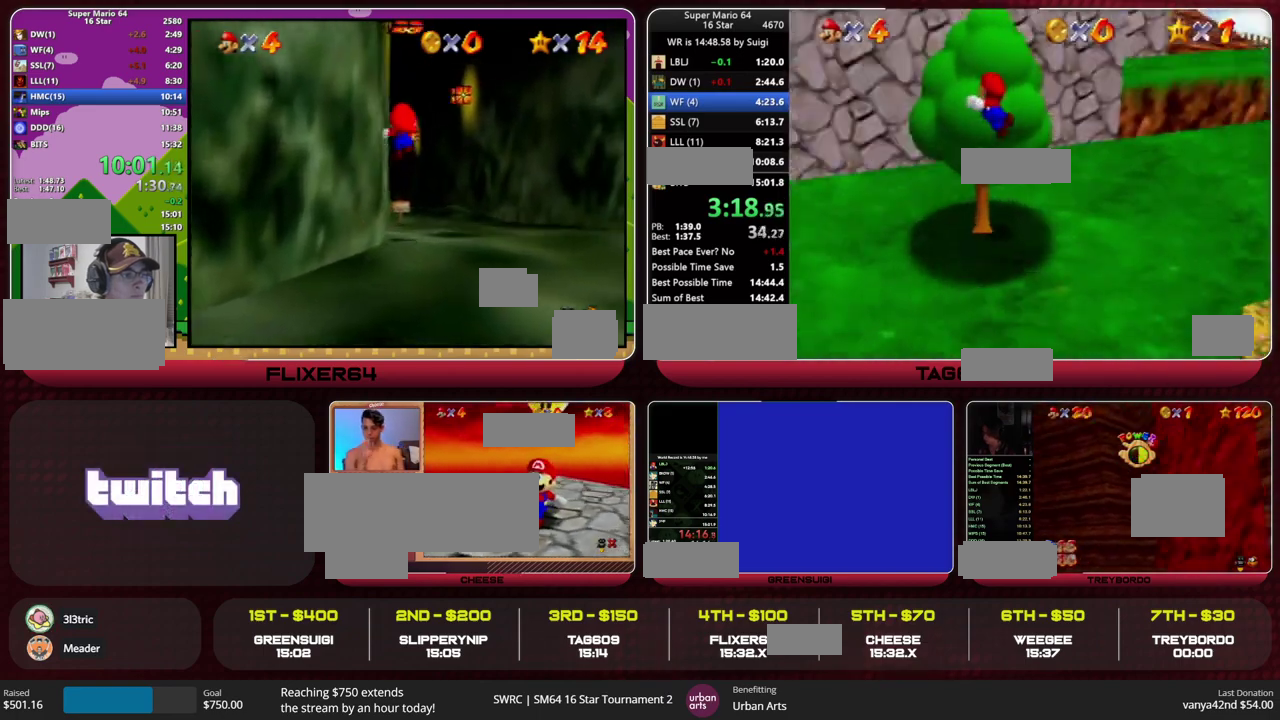
{"dt_ms": 500, "buttons": [], "left_stick": "up", "events": []}
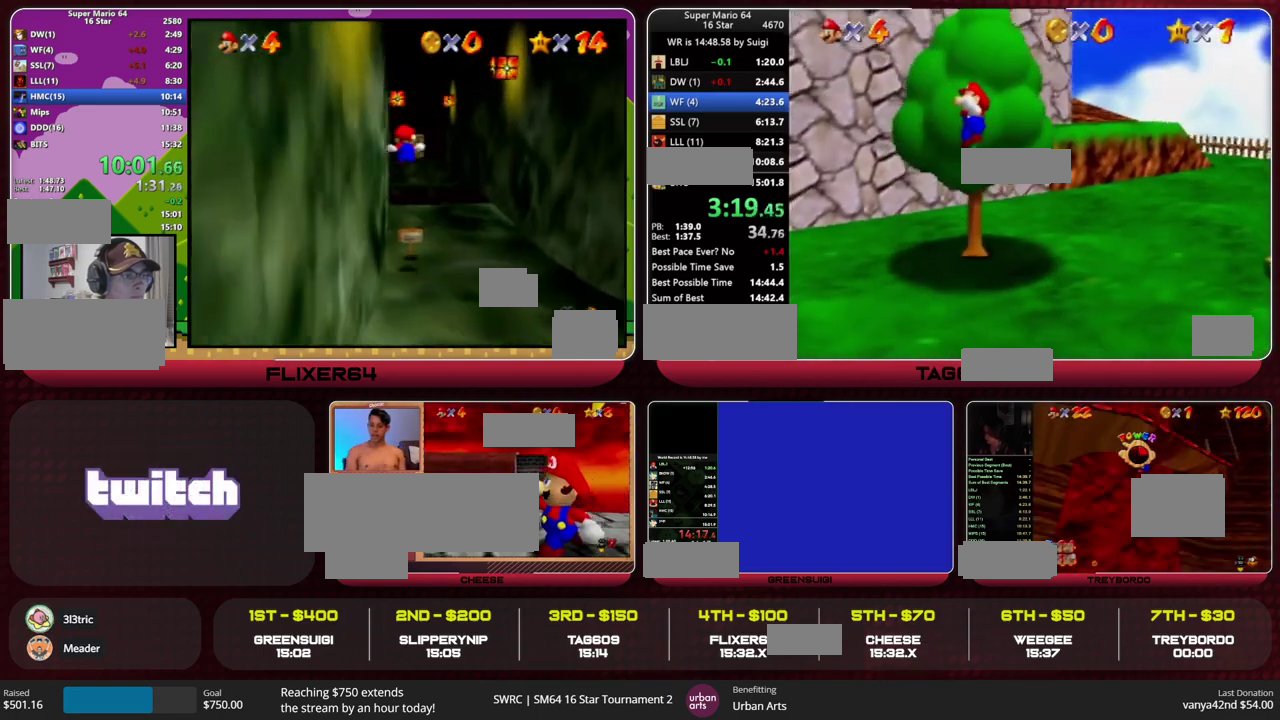
{"dt_ms": 500, "buttons": [], "left_stick": "up", "events": [[200, "A", "down"], [400, "B", "down"], [433, "A", "up"], [467, "B", "up"]]}
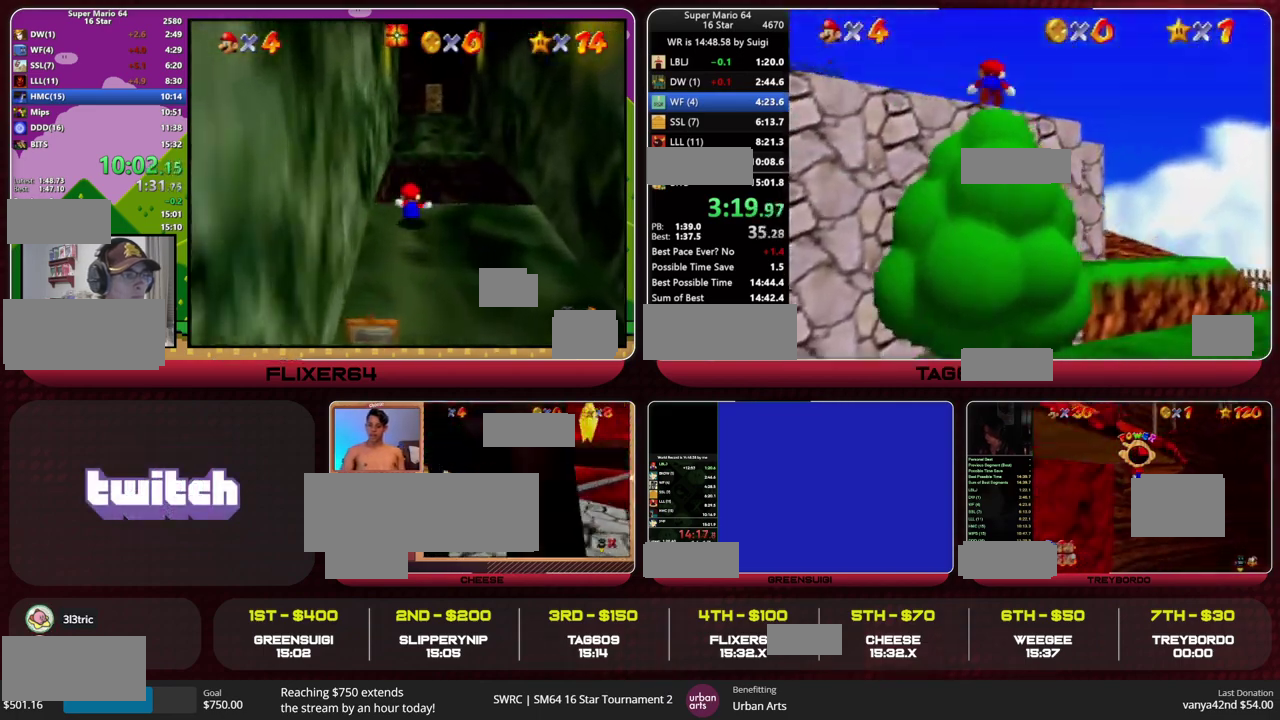
{"dt_ms": 500, "buttons": ["A", "B"], "left_stick": "up", "events": [[433, "B", "down"], [467, "A", "down"]]}
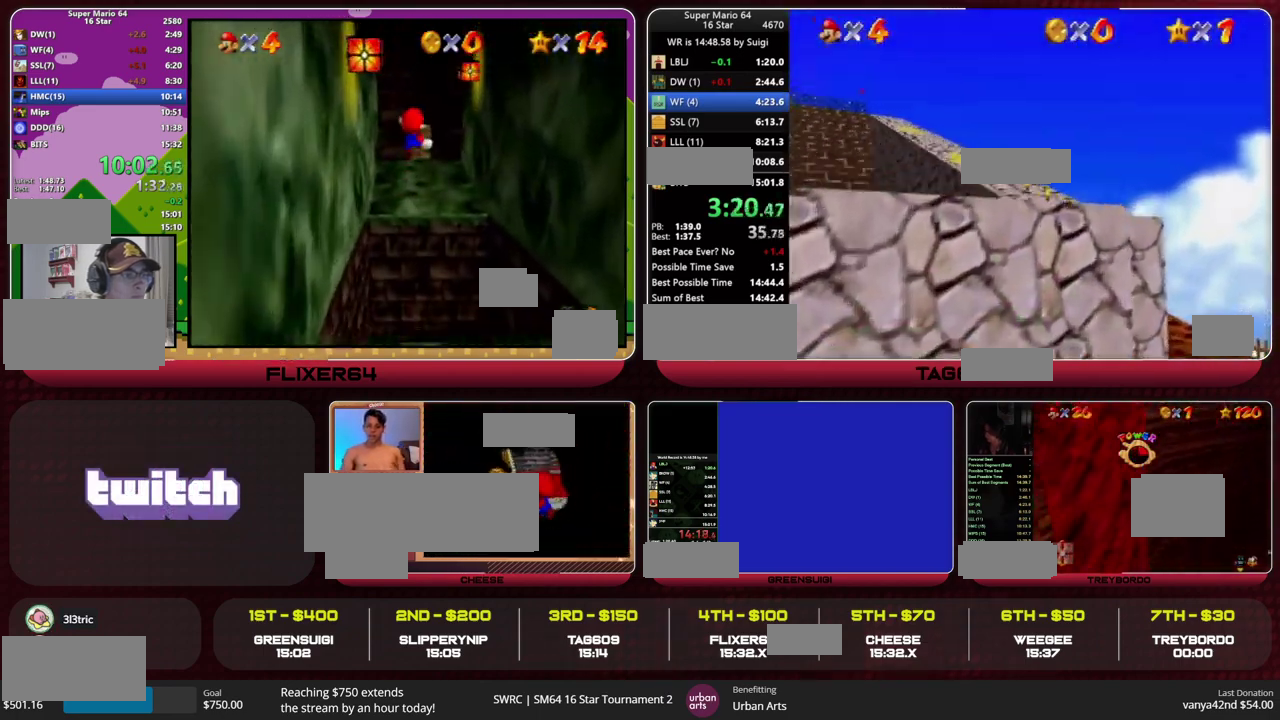
{"dt_ms": 500, "buttons": [], "left_stick": "up", "events": [[33, "B", "up"], [100, "A", "up"], [333, "A", "down"], [333, "B", "down"], [433, "A", "up"], [433, "B", "up"]]}